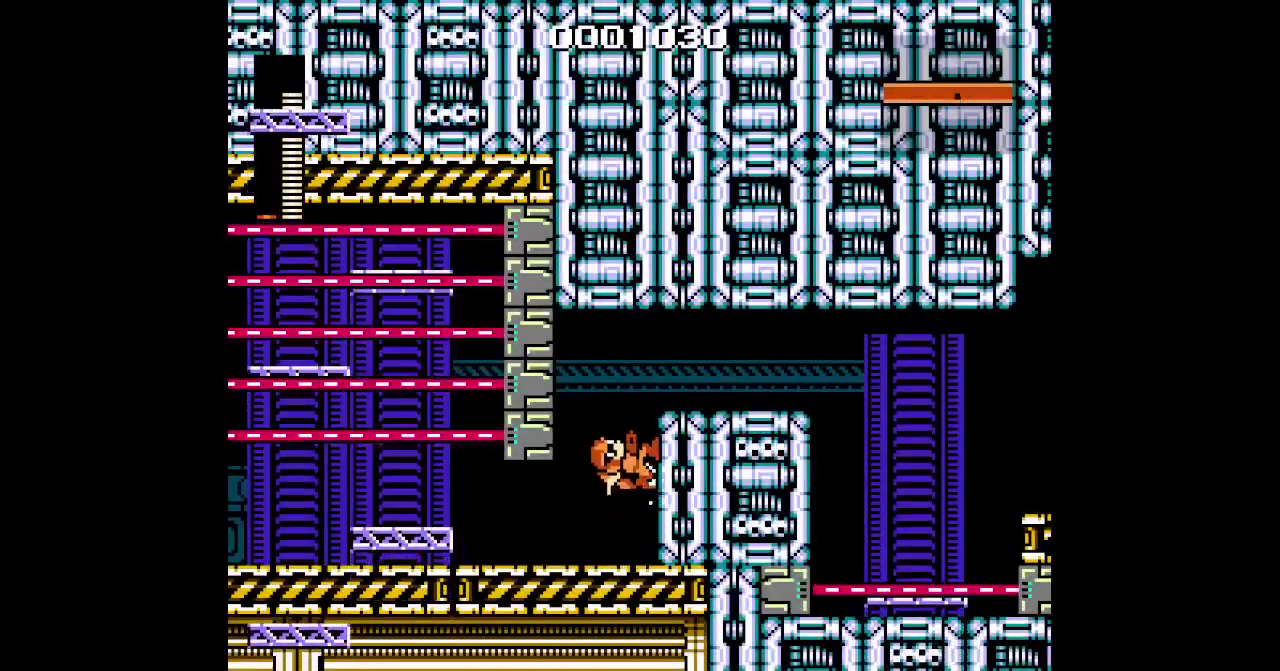
Gameplay with a controller (Xbox layout); each line is a JSON object with the inputs held at the frame after it. "events" lists button and stick changes between this image and that frame as [ms after this image, input, new state], when the widget could be followed in between. Not read: HOME L3 R3 START.
{"buttons": ["DPAD_RIGHT"], "events": []}
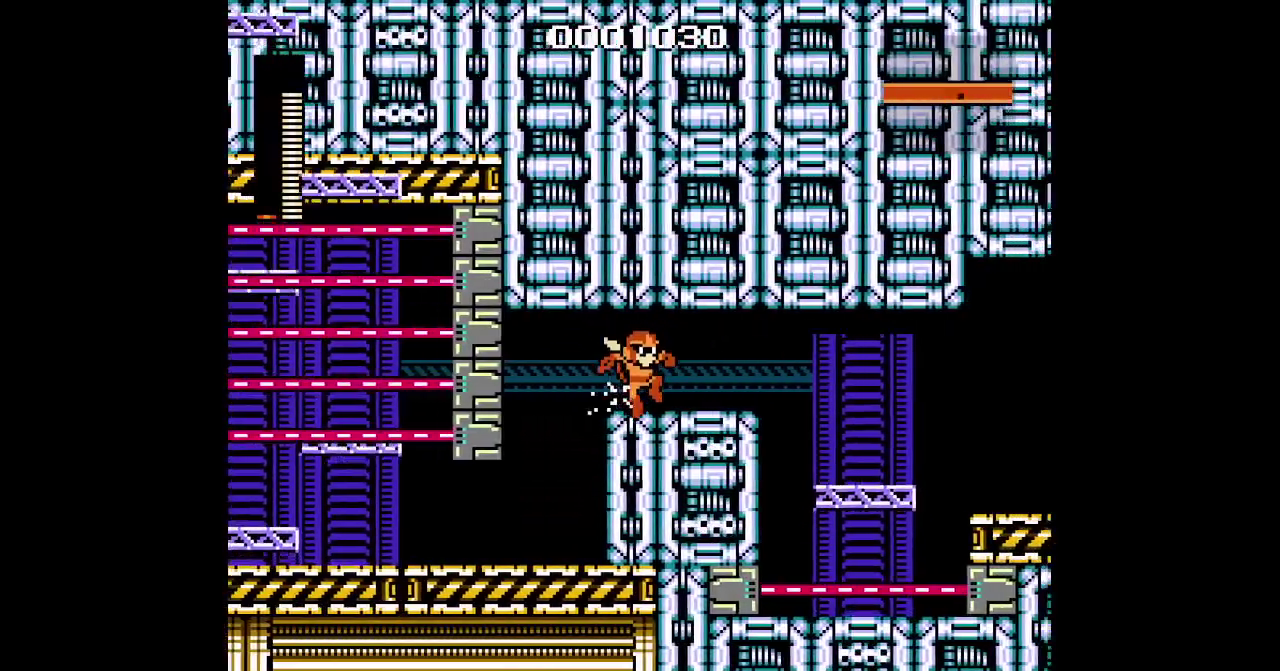
{"buttons": ["L2", "R2"], "events": [[367, "L2", "down"], [383, "R2", "down"], [417, "DPAD_RIGHT", "up"]]}
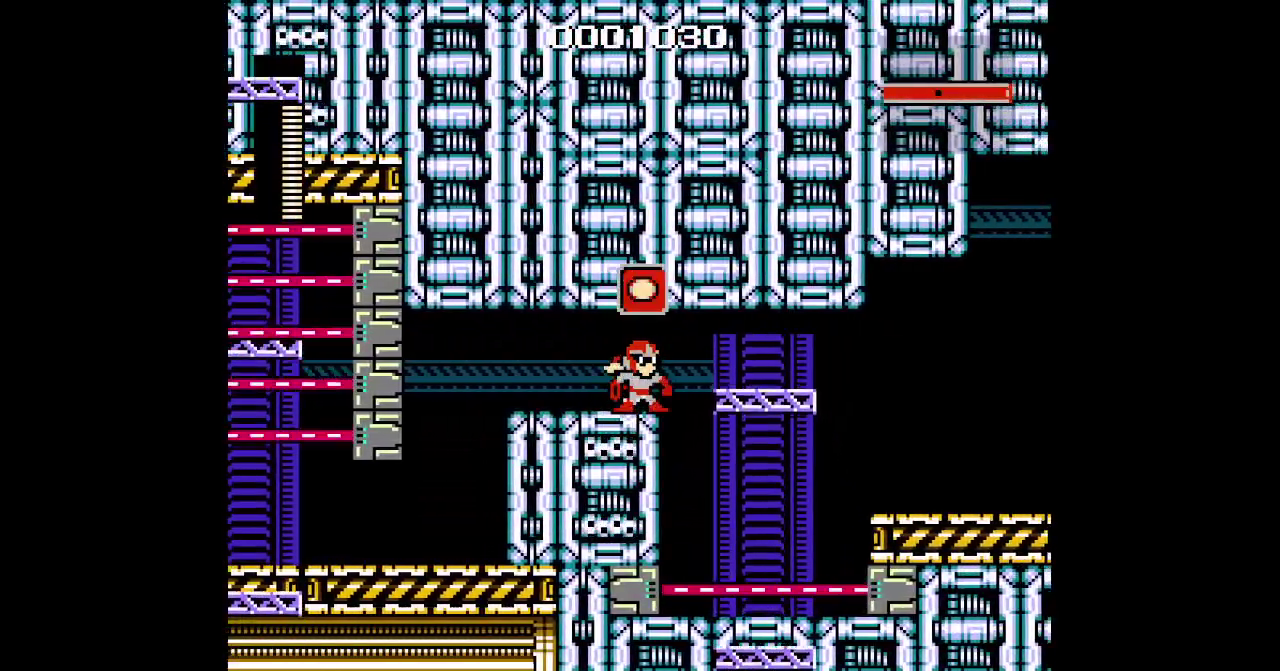
{"buttons": ["DPAD_RIGHT"], "events": [[200, "DPAD_RIGHT", "down"], [367, "L2", "up"], [367, "R2", "up"]]}
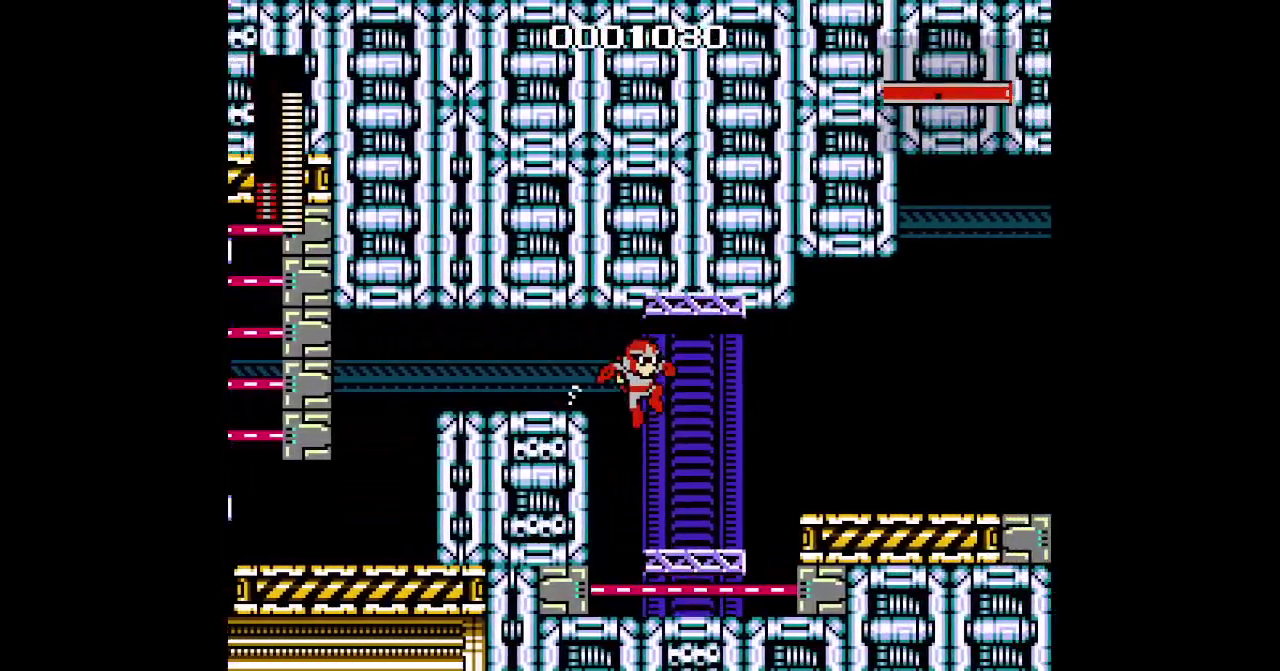
{"buttons": ["DPAD_RIGHT"], "events": [[250, "R2", "down"], [300, "R2", "up"]]}
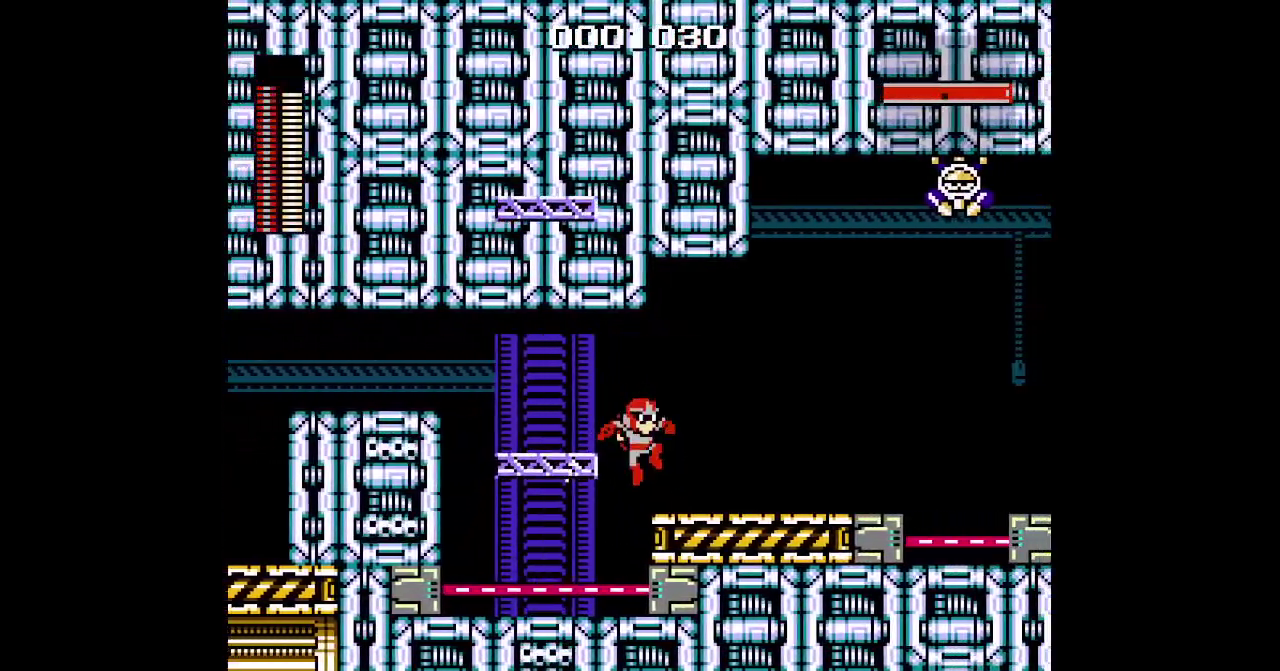
{"buttons": ["A"], "events": [[133, "R1", "down"], [183, "R1", "up"], [383, "A", "down"], [400, "DPAD_RIGHT", "up"]]}
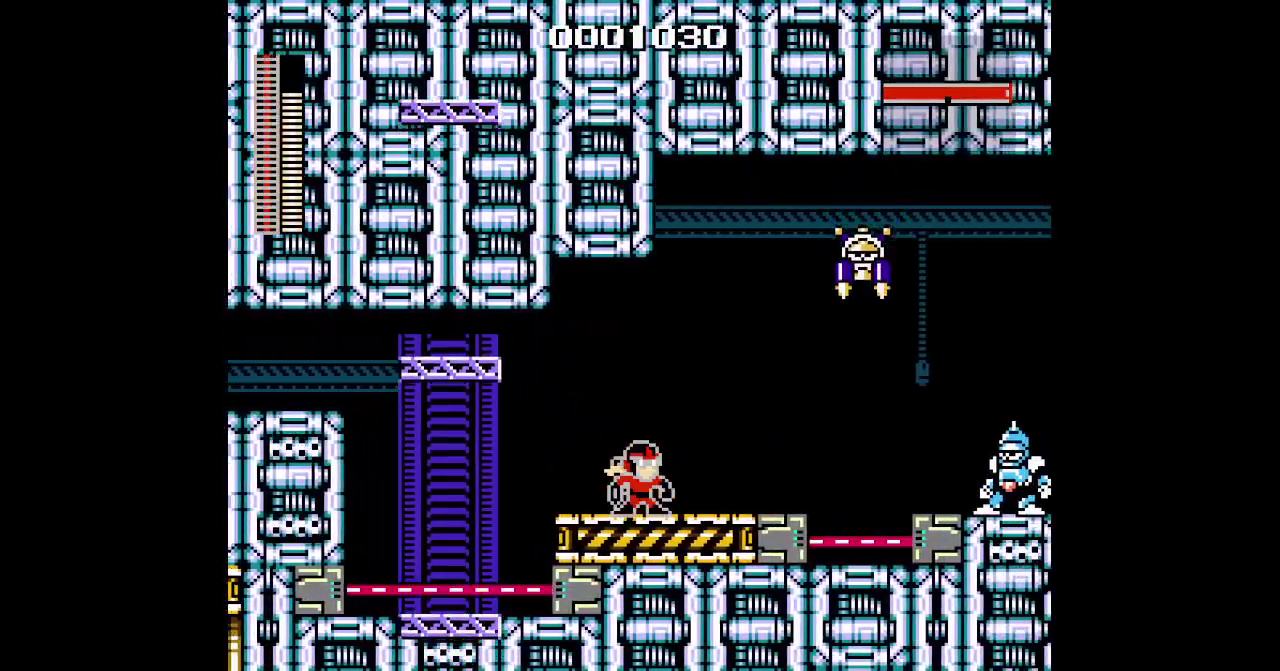
{"buttons": ["DPAD_RIGHT"], "events": [[133, "DPAD_RIGHT", "down"], [150, "A", "up"], [300, "DPAD_RIGHT", "up"], [483, "DPAD_RIGHT", "down"]]}
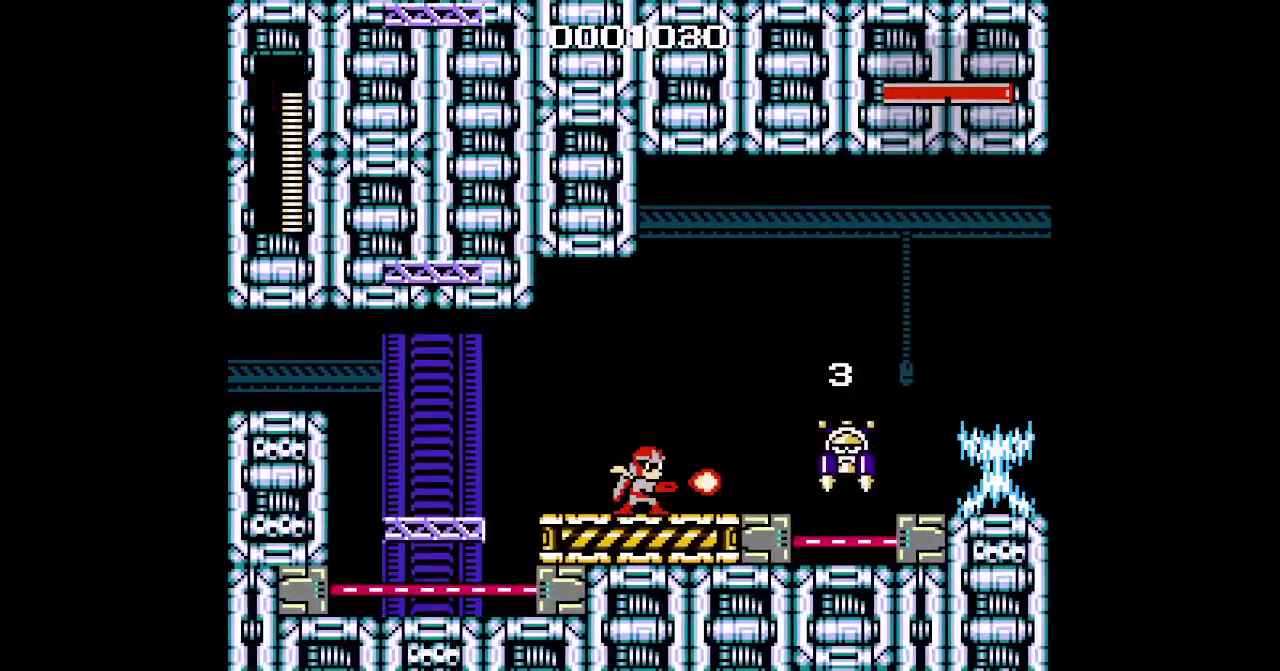
{"buttons": [], "events": [[150, "DPAD_RIGHT", "up"]]}
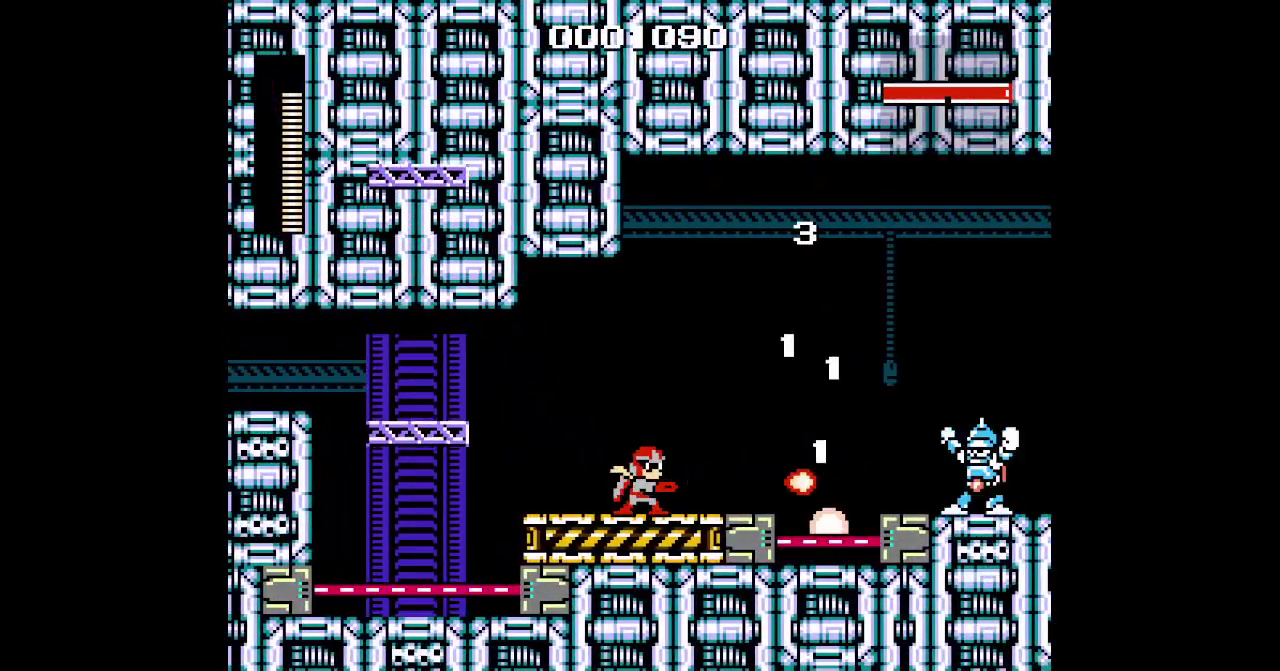
{"buttons": [], "events": []}
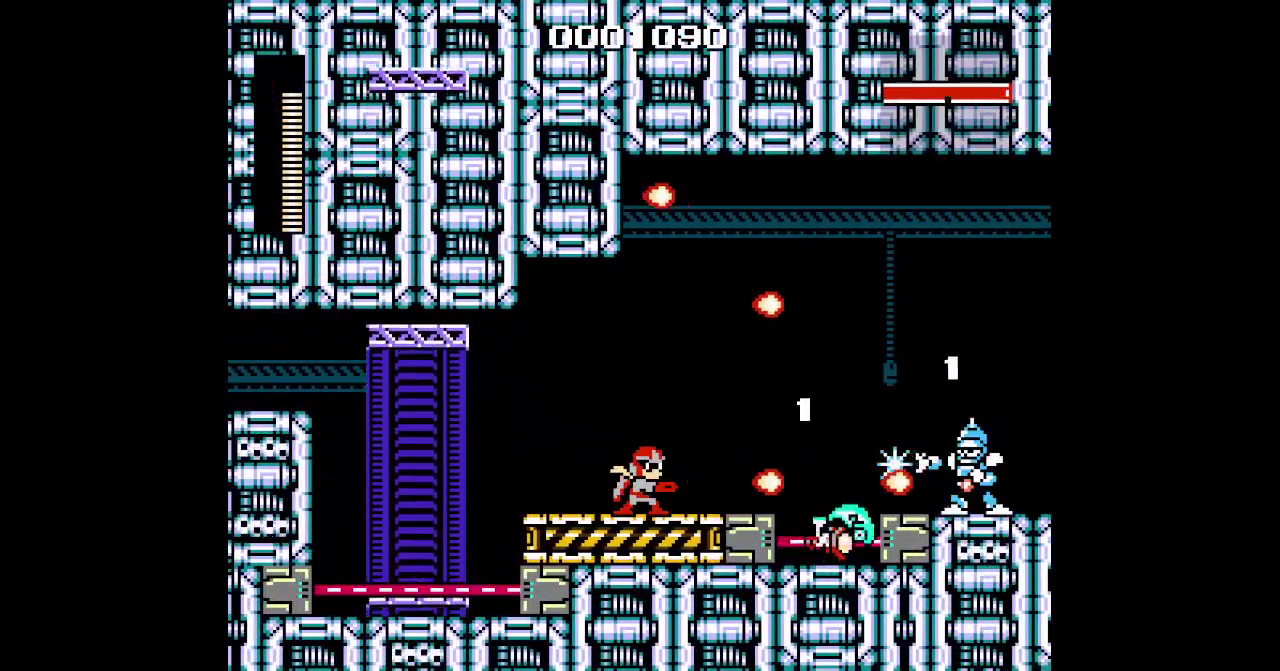
{"buttons": ["DPAD_RIGHT"], "events": [[483, "DPAD_RIGHT", "down"]]}